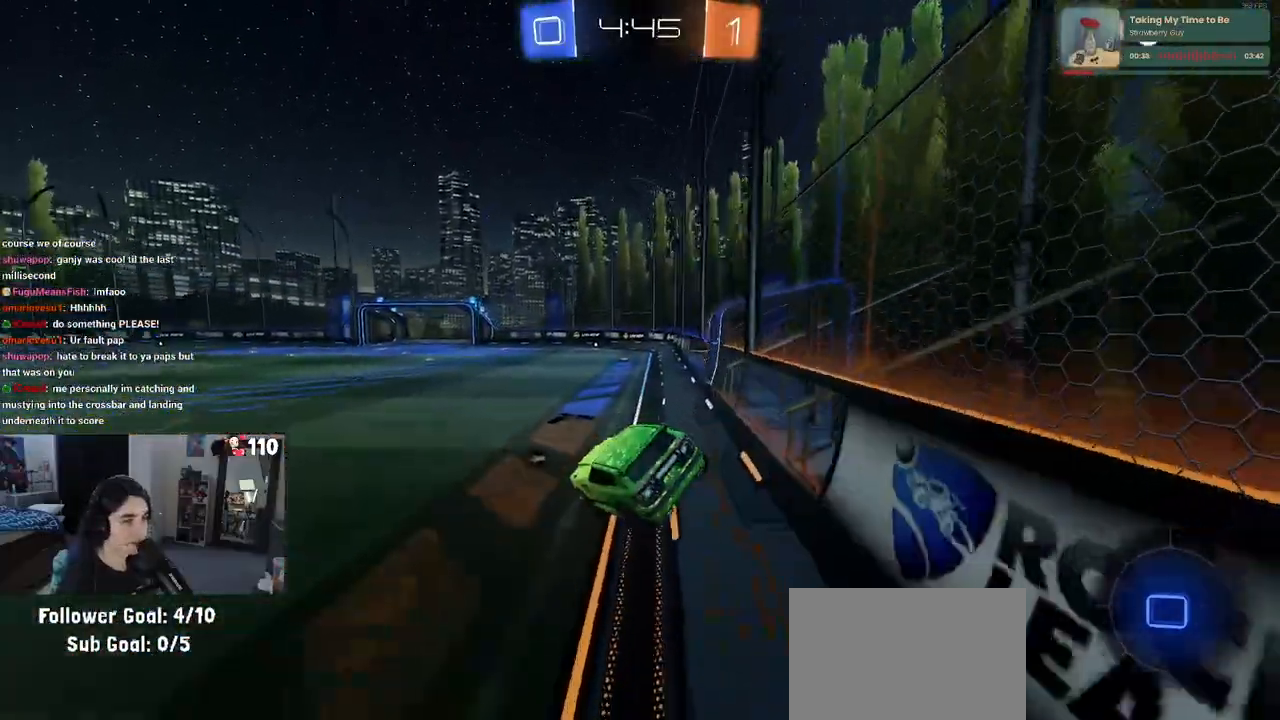
Gameplay with a controller (PlayStation layout); each line is a JSON object with the inputs held at the frame after it. "events" lists button and stick changes between this image and that frame as [ms after this image, input, new state], when the widget could be followed in between.
{"buttons": ["CROSS", "SQUARE", "R2"], "left_stick": "up-right", "right_stick": "center", "events": [[450, "CROSS", "down"], [467, "left_stick", "up-right"]]}
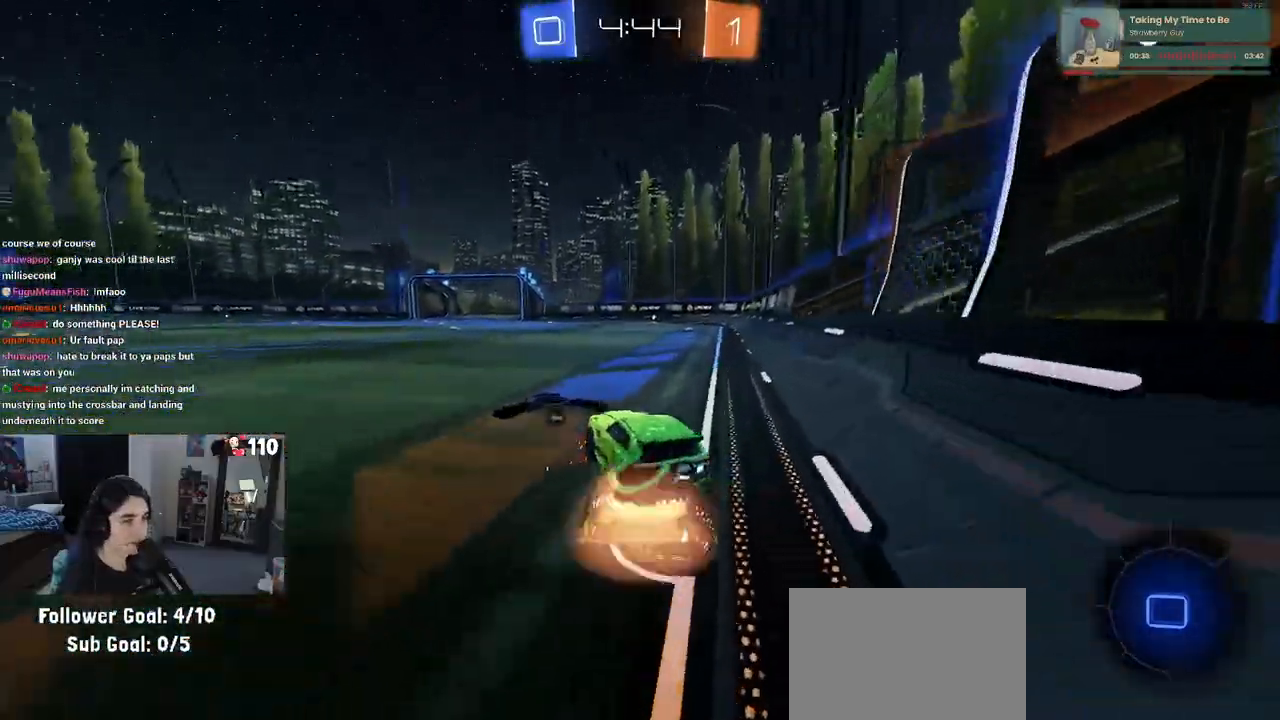
{"buttons": ["SQUARE", "R2"], "left_stick": "down-right", "right_stick": "center", "events": [[50, "CROSS", "up"], [100, "CROSS", "down"], [183, "CROSS", "up"], [183, "left_stick", "down"], [350, "left_stick", "down-right"]]}
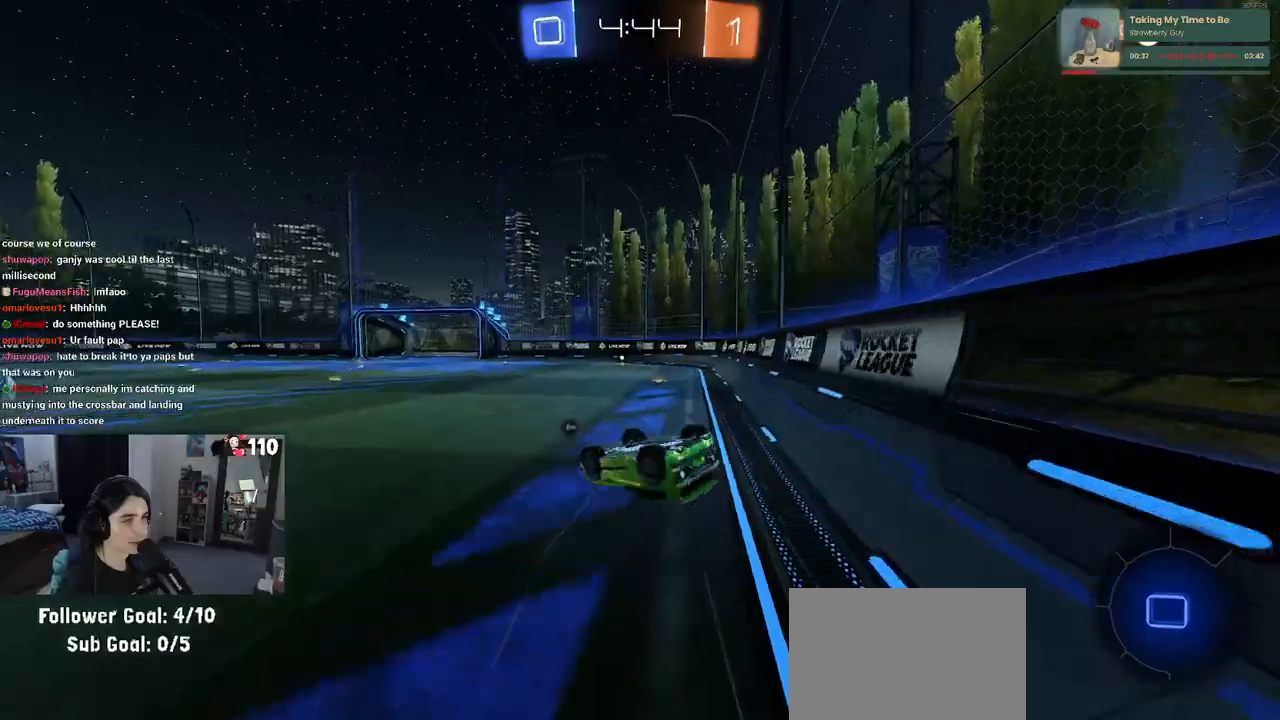
{"buttons": ["R2"], "left_stick": "down-left", "right_stick": "center", "events": [[50, "left_stick", "right"], [283, "left_stick", "down-right"], [400, "SQUARE", "up"], [467, "left_stick", "down-left"]]}
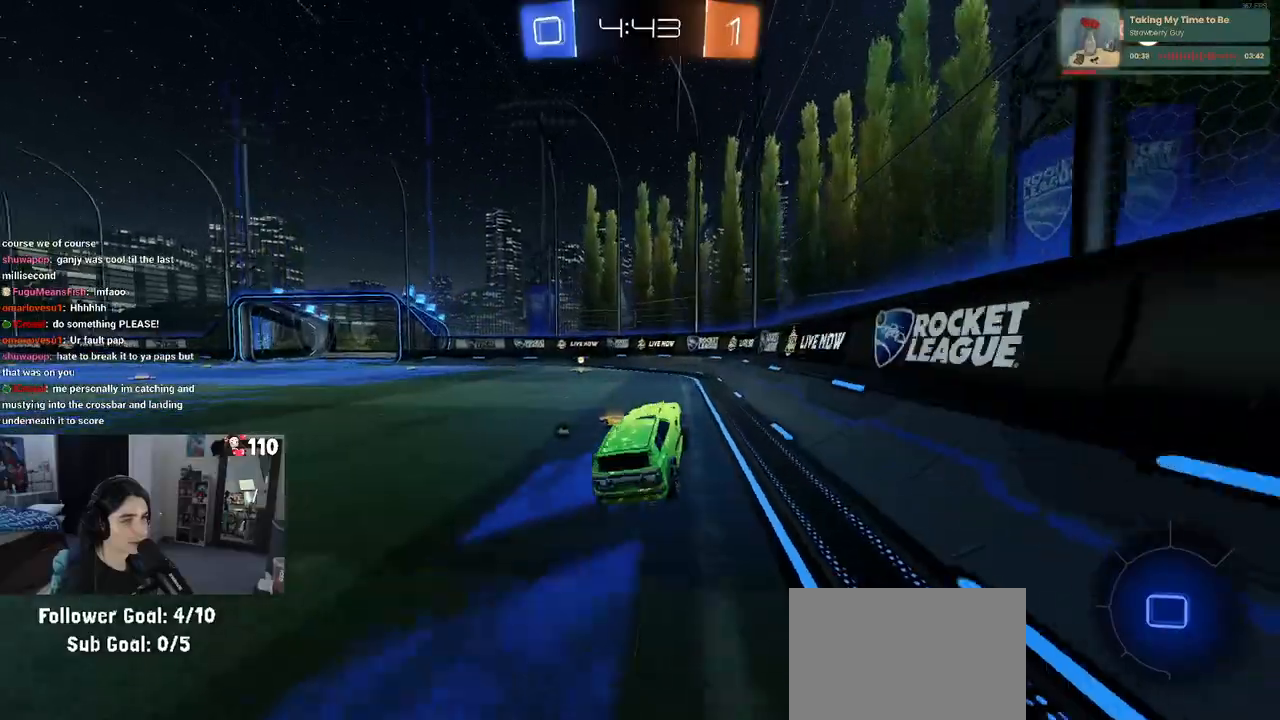
{"buttons": ["R2"], "left_stick": "center", "right_stick": "center", "events": [[150, "TRIANGLE", "down"], [150, "left_stick", "center"], [200, "R1", "down"], [233, "left_stick", "left"], [267, "TRIANGLE", "up"], [483, "left_stick", "center"], [500, "R1", "up"]]}
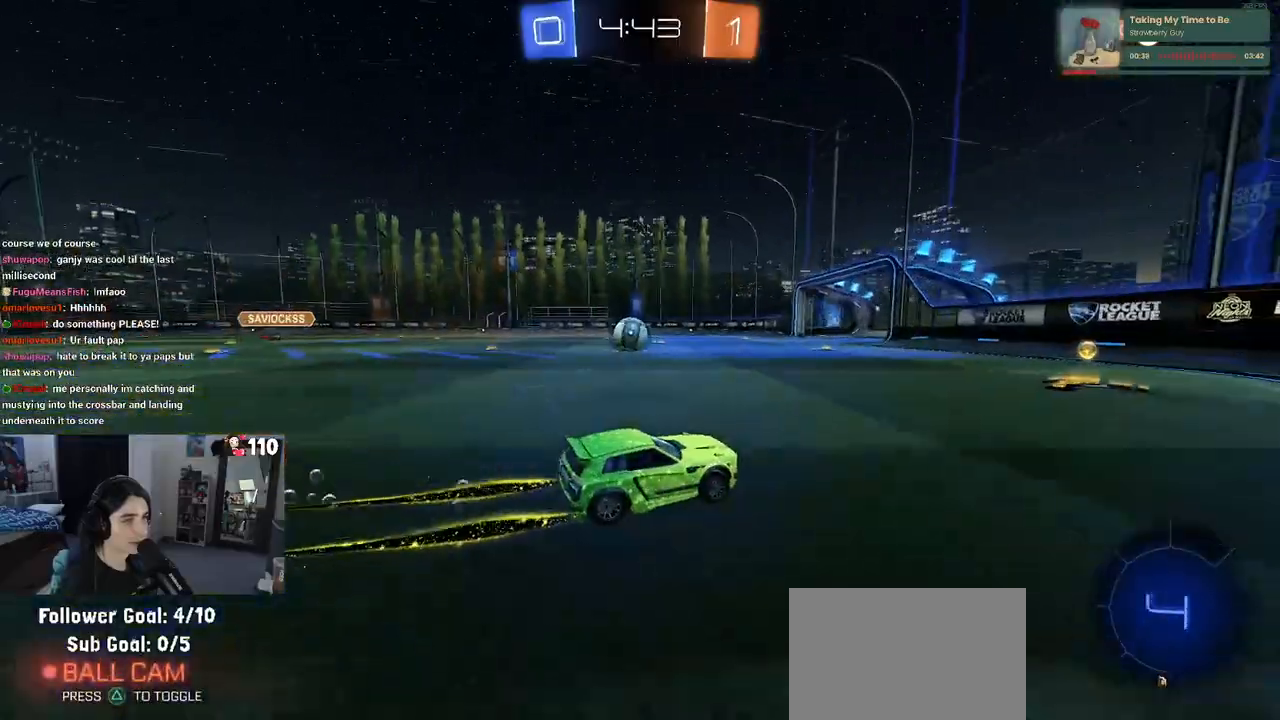
{"buttons": ["L2"], "left_stick": "left", "right_stick": "center", "events": [[333, "left_stick", "left"], [433, "L2", "down"], [433, "R2", "up"]]}
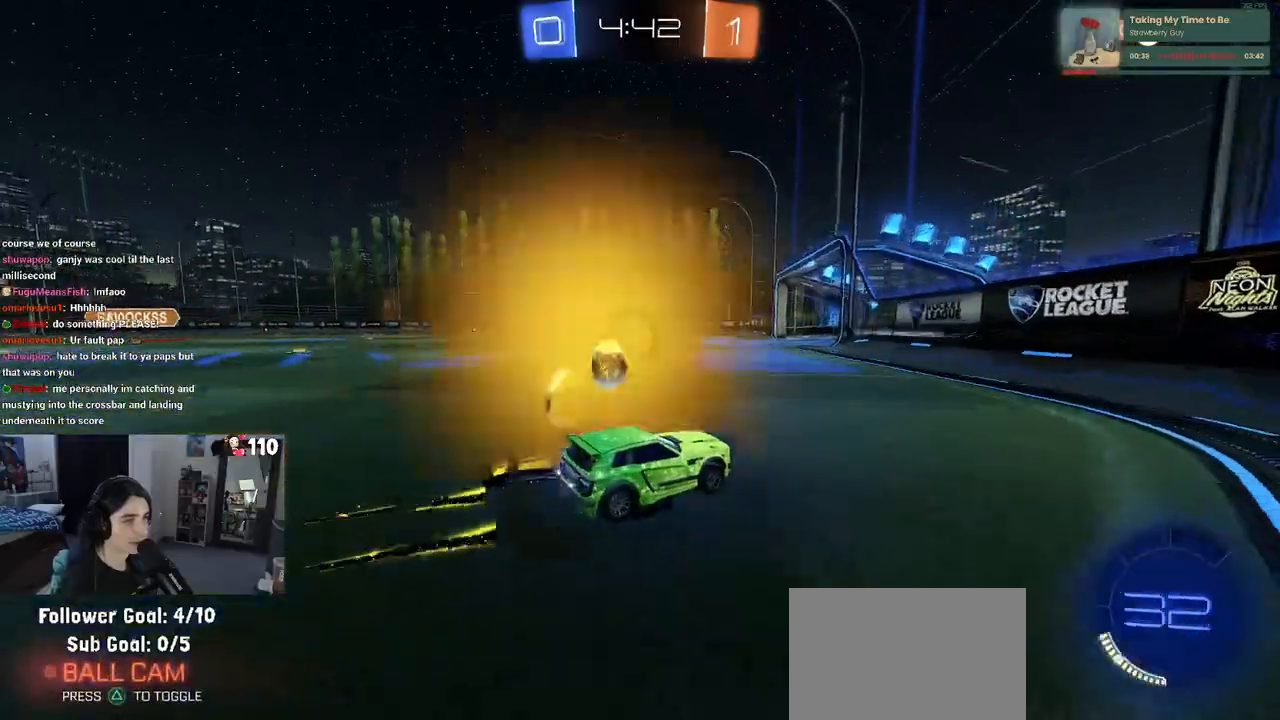
{"buttons": ["R2"], "left_stick": "center", "right_stick": "center", "events": [[117, "R2", "down"], [150, "L2", "up"], [183, "left_stick", "center"]]}
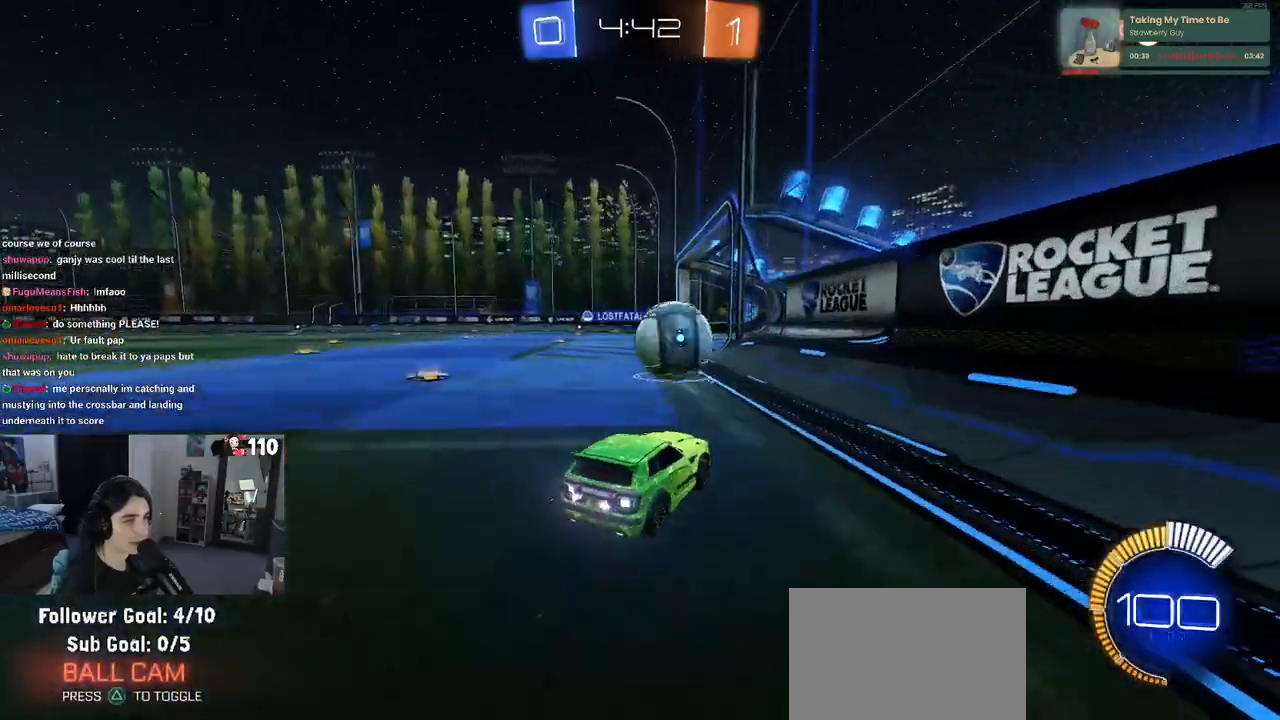
{"buttons": ["R2"], "left_stick": "center", "right_stick": "center", "events": [[83, "left_stick", "right"], [367, "left_stick", "center"]]}
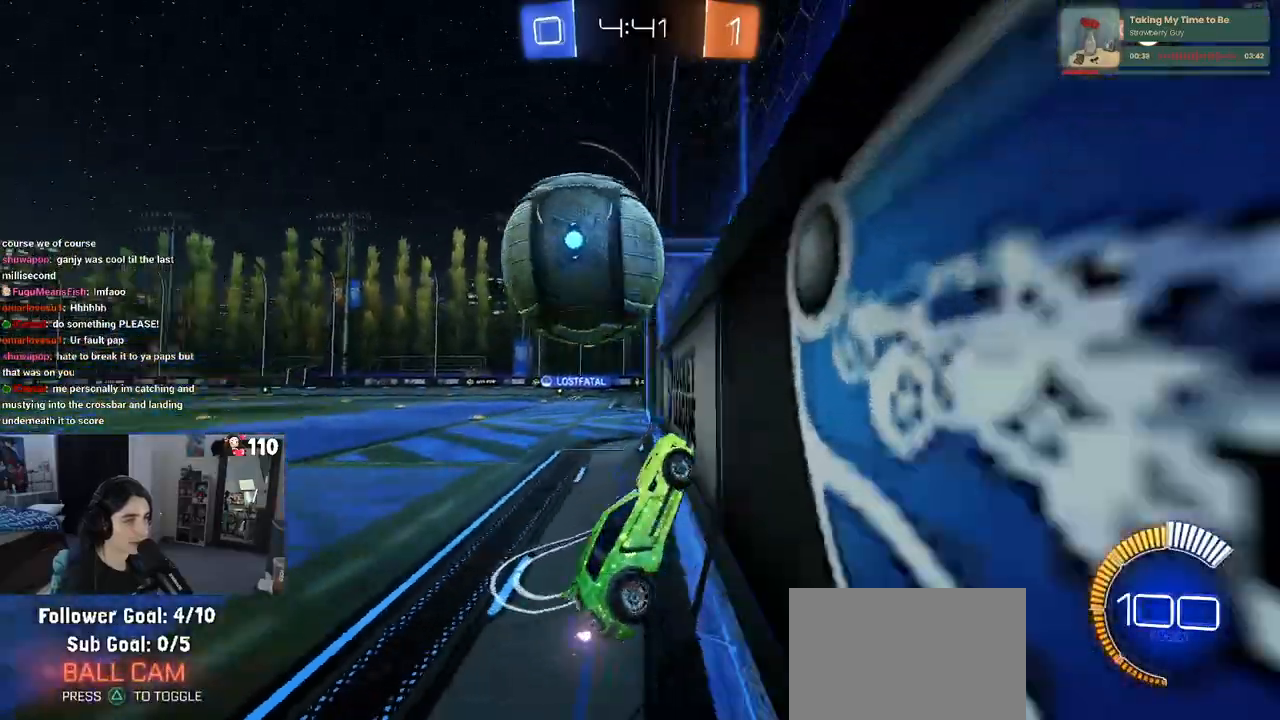
{"buttons": ["CROSS", "R2"], "left_stick": "down-right", "right_stick": "center", "events": [[33, "R1", "down"], [217, "R1", "up"], [383, "left_stick", "left"], [483, "CROSS", "down"], [483, "left_stick", "down-right"]]}
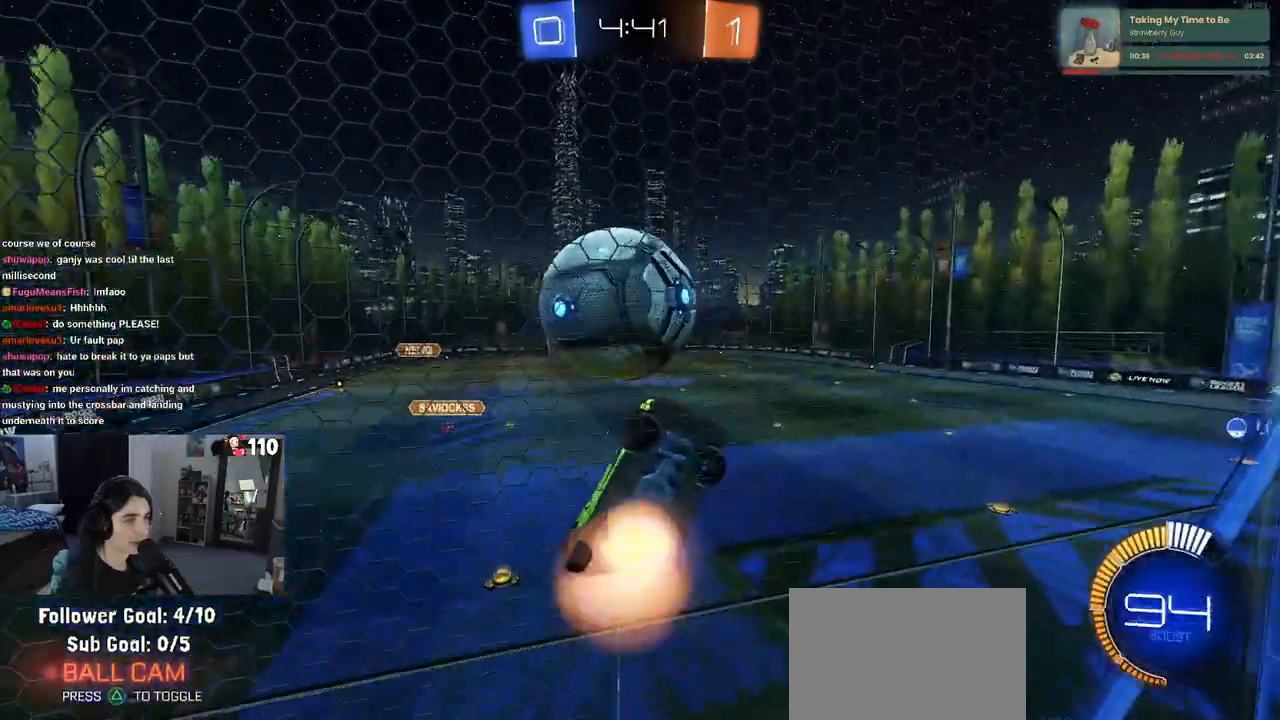
{"buttons": ["L1", "R1"], "left_stick": "up-right", "right_stick": "center", "events": [[67, "L1", "down"], [133, "CROSS", "up"], [133, "R2", "up"], [400, "left_stick", "up-right"], [467, "R1", "down"]]}
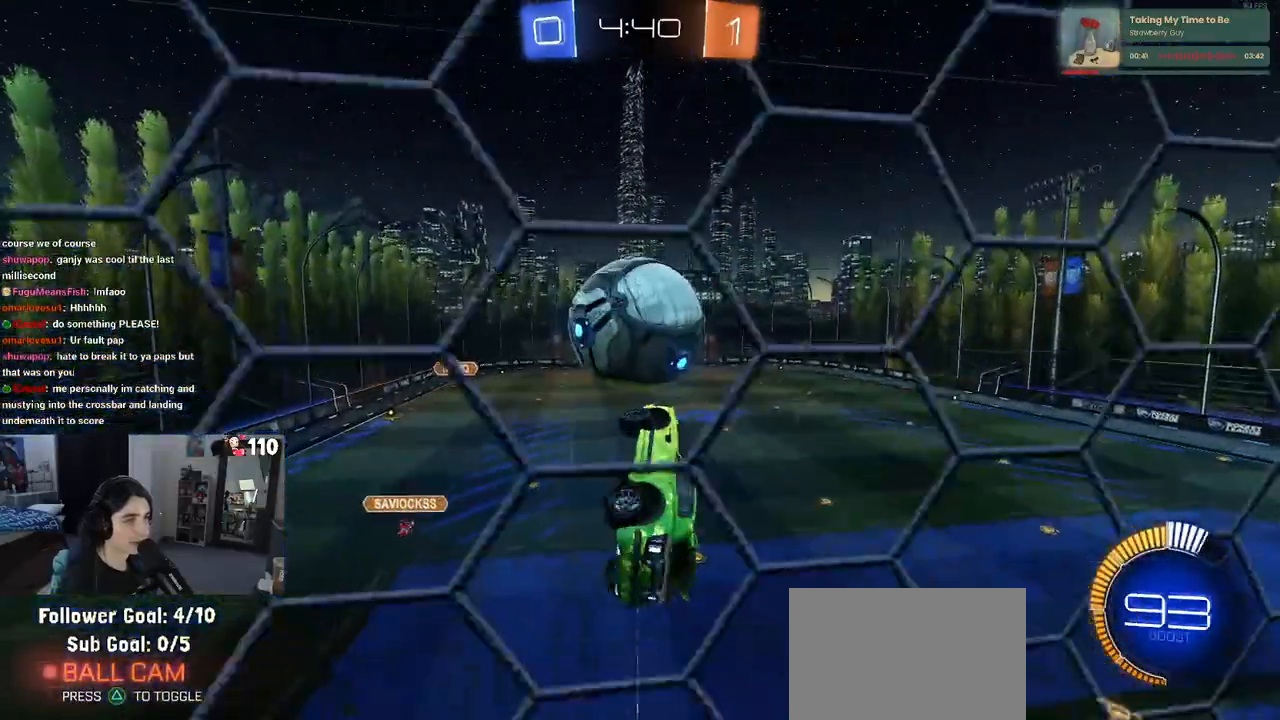
{"buttons": ["R1"], "left_stick": "down-right", "right_stick": "center", "events": [[67, "left_stick", "left"], [117, "L1", "up"], [117, "left_stick", "center"], [283, "left_stick", "up-left"], [317, "CROSS", "down"], [400, "left_stick", "down-right"], [450, "CROSS", "up"]]}
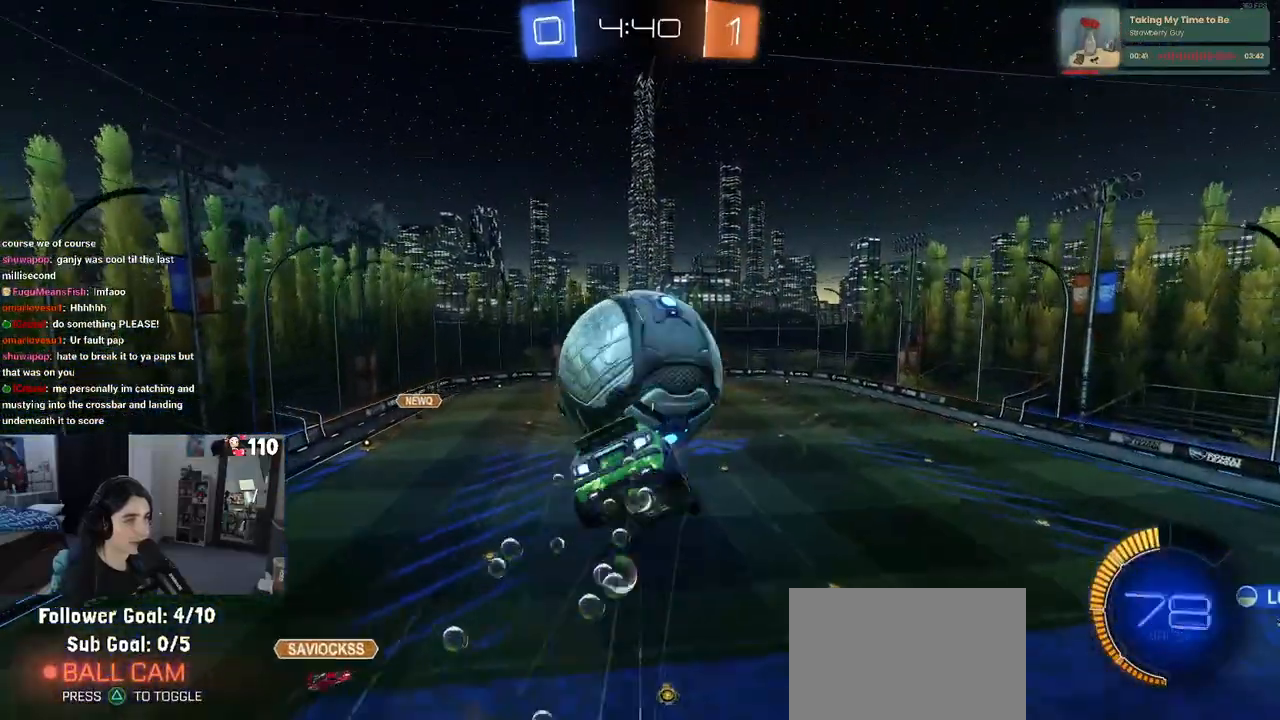
{"buttons": ["L1"], "left_stick": "up", "right_stick": "center", "events": [[83, "R1", "up"], [233, "left_stick", "center"], [367, "left_stick", "up"], [483, "L1", "down"]]}
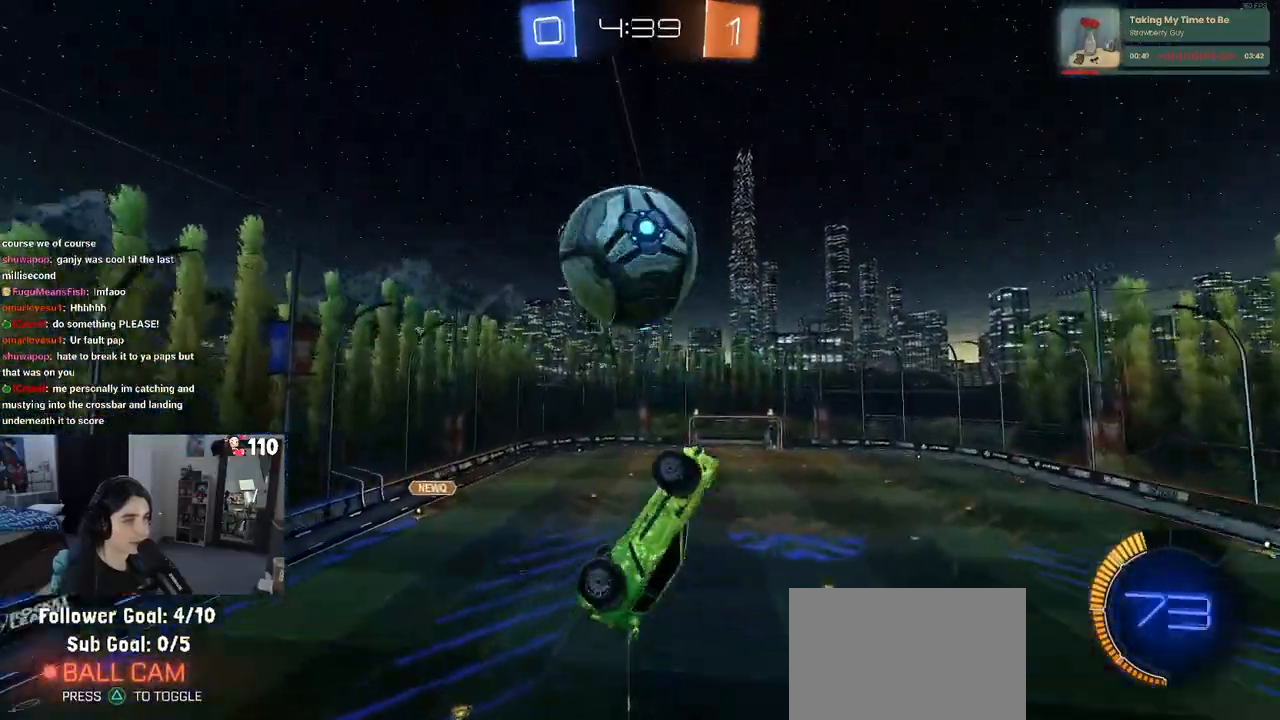
{"buttons": ["L1", "R1"], "left_stick": "down", "right_stick": "center", "events": [[67, "left_stick", "up-left"], [233, "R1", "down"], [250, "left_stick", "left"], [417, "left_stick", "down"]]}
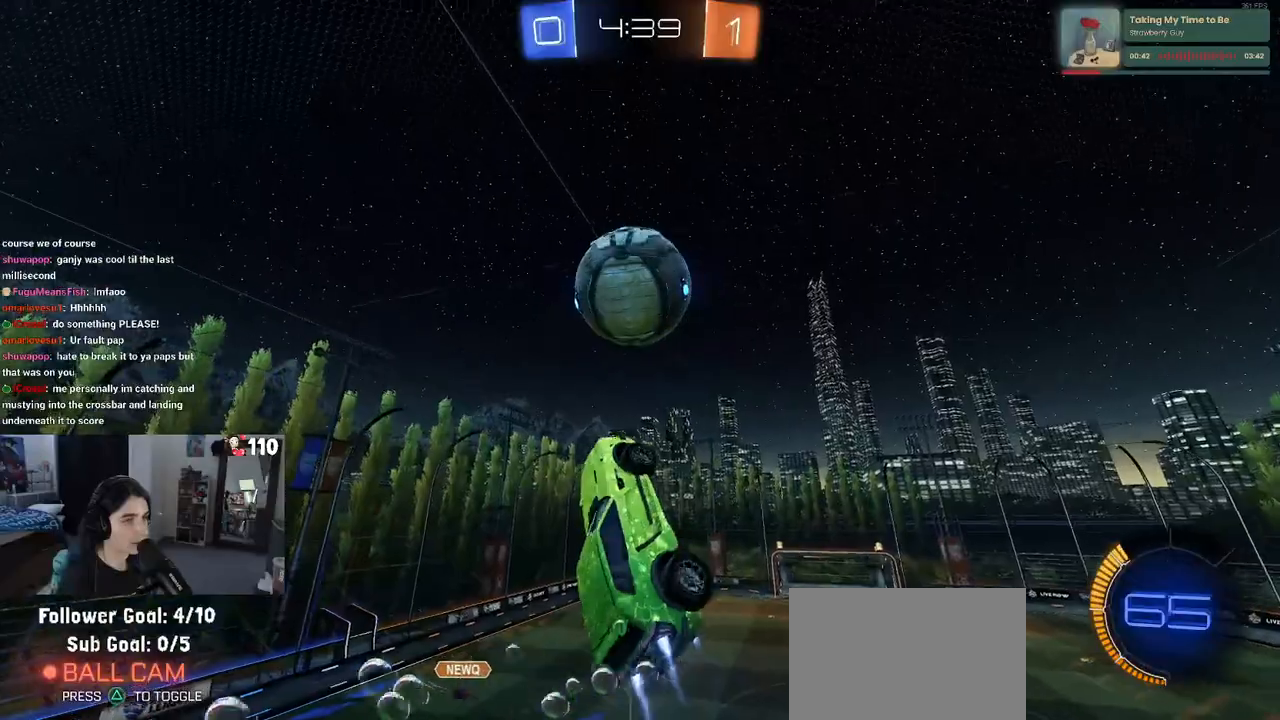
{"buttons": ["L1", "R1"], "left_stick": "right", "right_stick": "center", "events": [[33, "left_stick", "center"], [83, "left_stick", "left"], [283, "left_stick", "center"], [333, "left_stick", "left"], [433, "left_stick", "down"], [500, "left_stick", "right"]]}
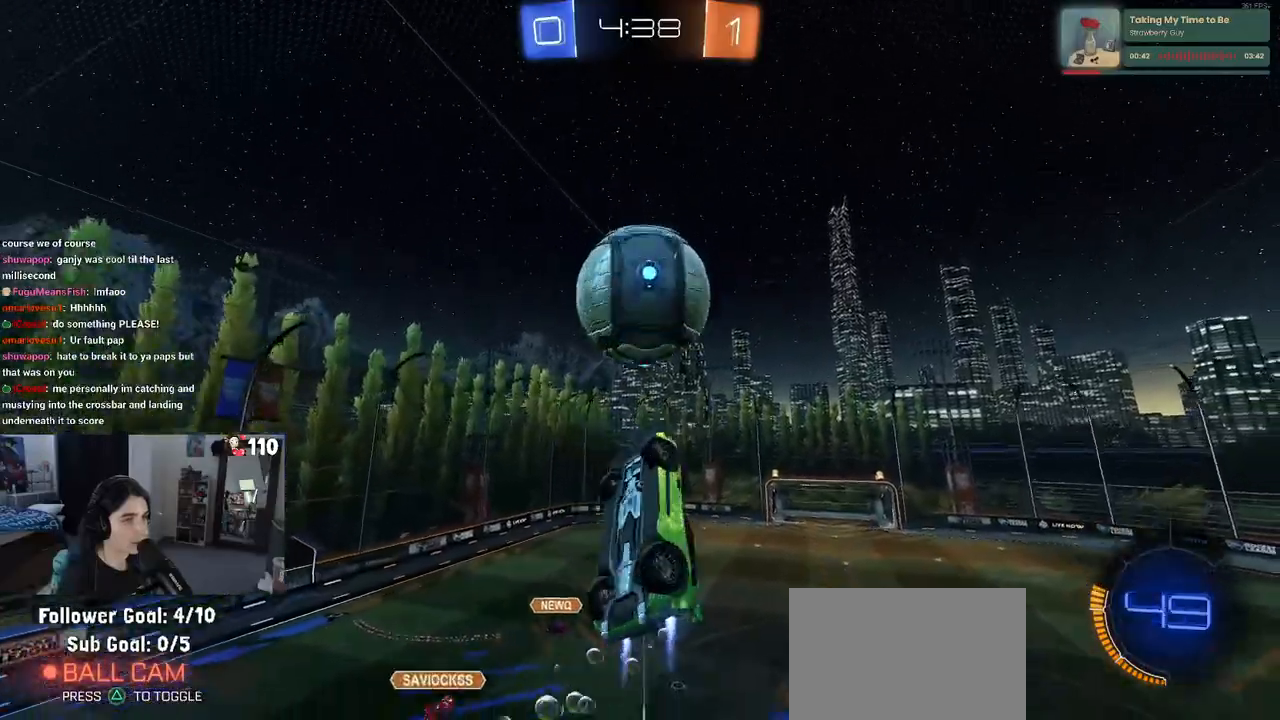
{"buttons": ["L1", "R1"], "left_stick": "left", "right_stick": "center", "events": [[133, "R1", "up"], [167, "left_stick", "up-right"], [283, "left_stick", "center"], [367, "R1", "down"], [383, "left_stick", "down-left"], [483, "left_stick", "left"]]}
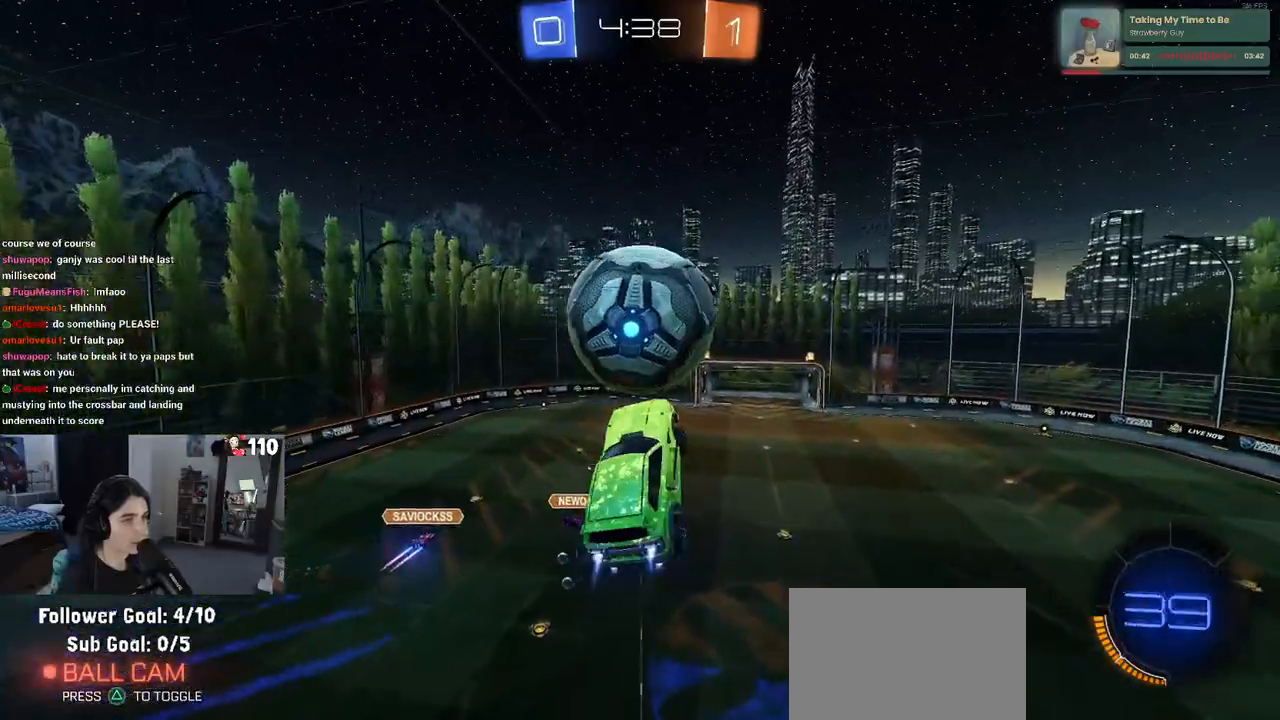
{"buttons": ["L1"], "left_stick": "up-right", "right_stick": "center", "events": [[83, "R1", "up"], [200, "left_stick", "up"], [233, "R1", "down"], [250, "left_stick", "up-right"], [417, "R1", "up"]]}
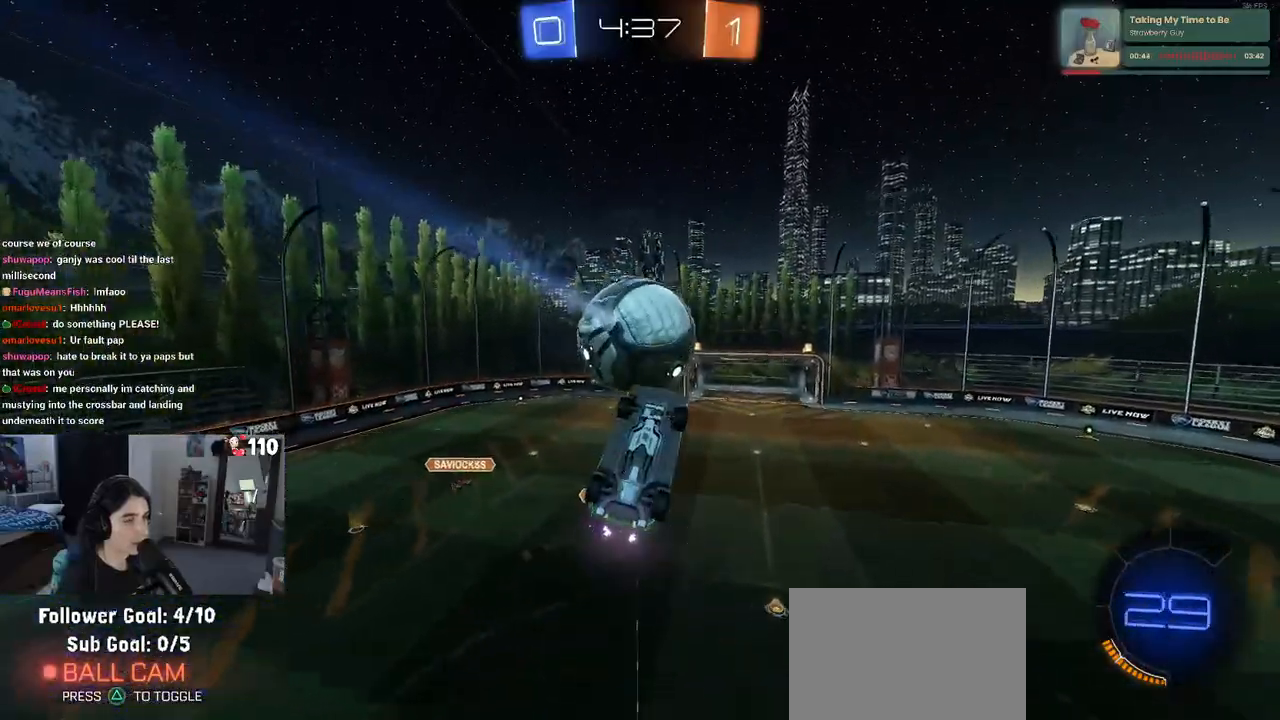
{"buttons": [], "left_stick": "right", "right_stick": "center", "events": [[317, "left_stick", "center"], [400, "L1", "up"], [400, "left_stick", "right"]]}
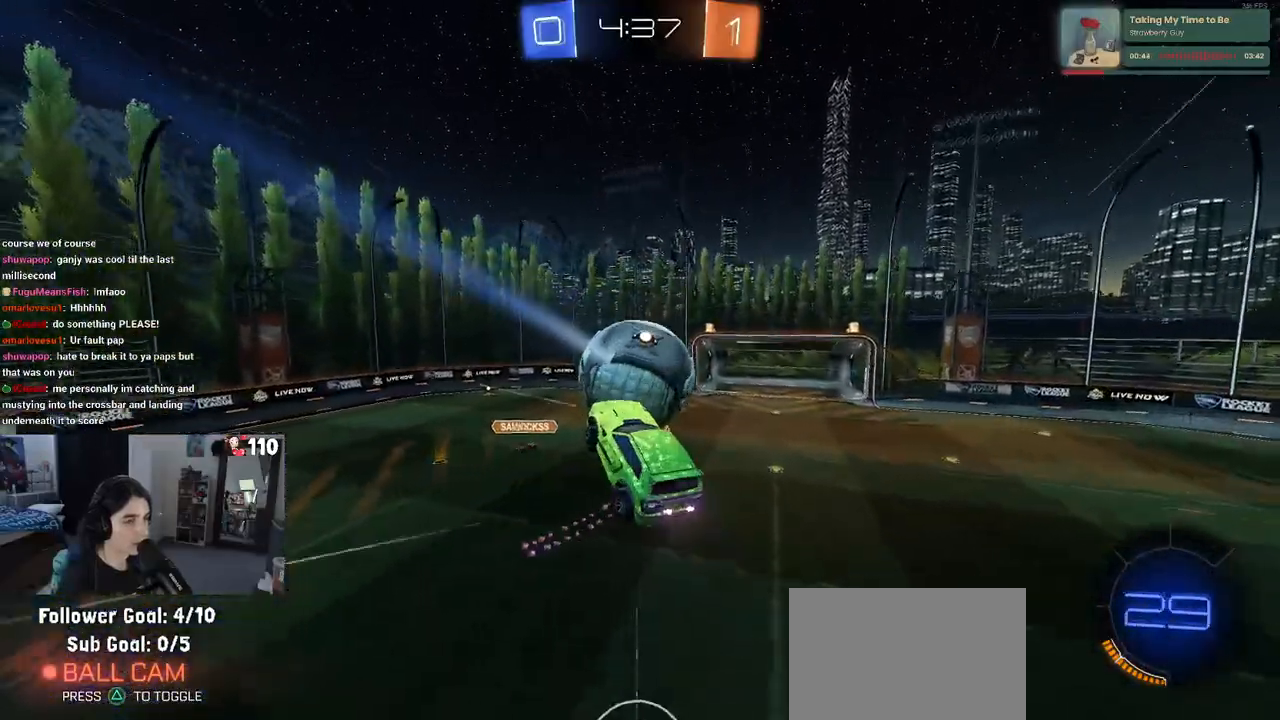
{"buttons": ["TRIANGLE", "R2"], "left_stick": "up-right", "right_stick": "center", "events": [[17, "left_stick", "center"], [250, "R2", "down"], [250, "left_stick", "up"], [400, "left_stick", "up-right"], [467, "TRIANGLE", "down"]]}
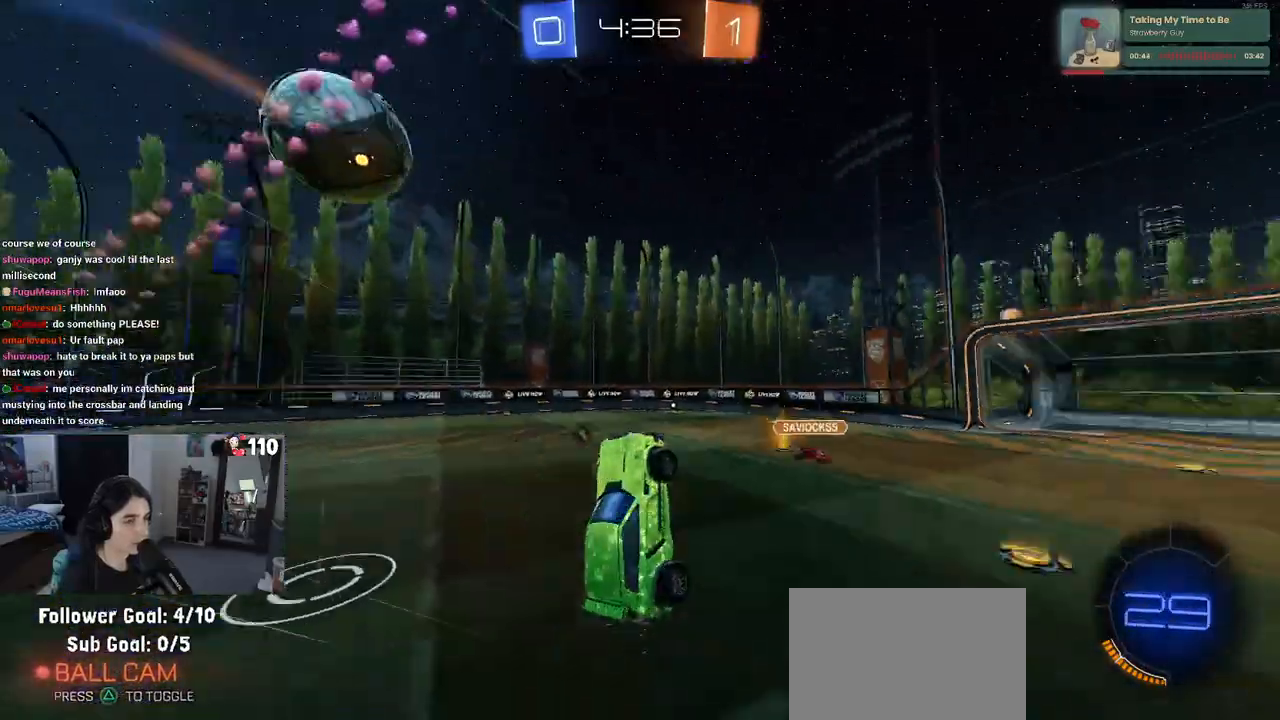
{"buttons": ["R1", "R2"], "left_stick": "center", "right_stick": "center", "events": [[67, "TRIANGLE", "up"], [267, "left_stick", "up-left"], [350, "R1", "down"], [383, "left_stick", "center"]]}
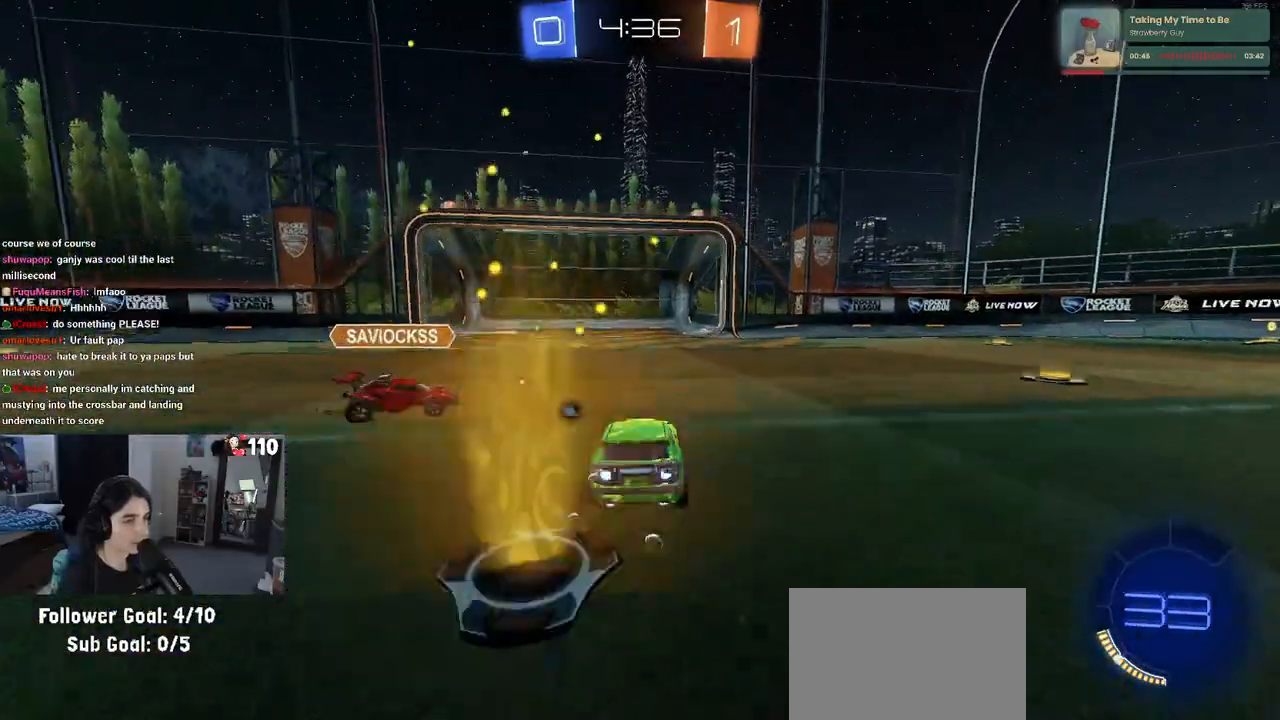
{"buttons": ["R1", "R2"], "left_stick": "center", "right_stick": "center", "events": [[33, "left_stick", "left"], [200, "left_stick", "right"], [467, "left_stick", "center"]]}
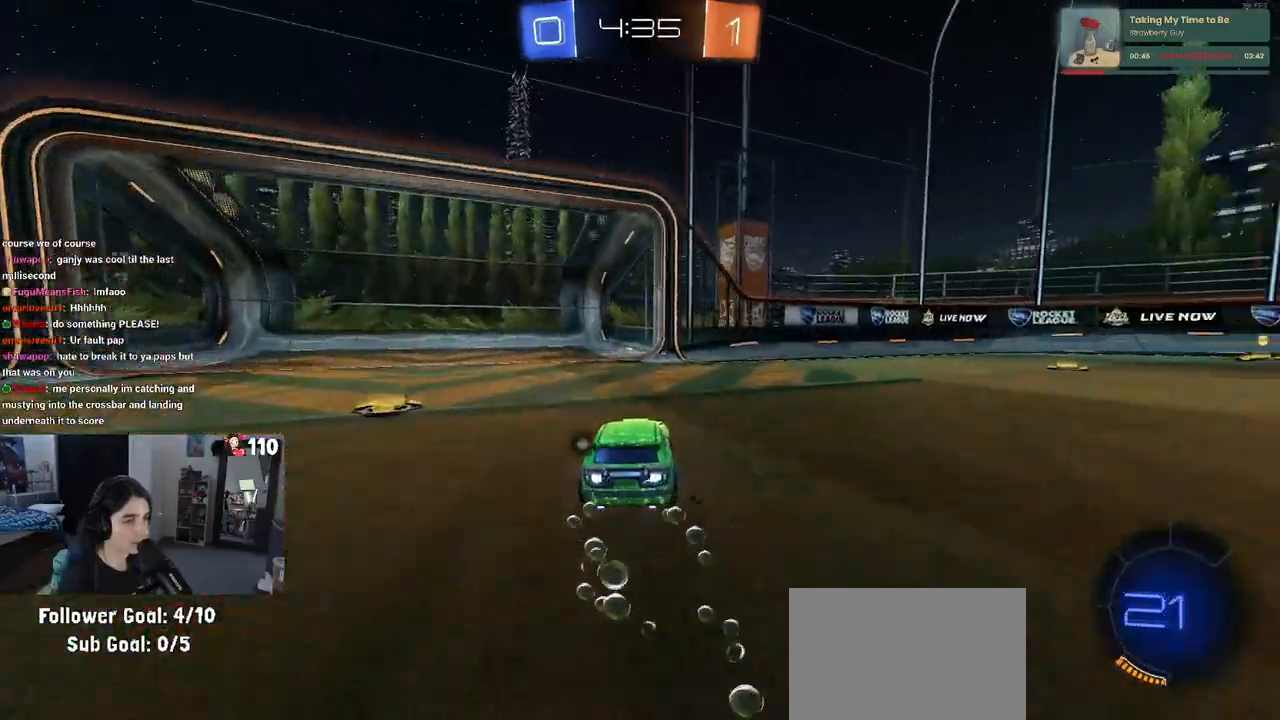
{"buttons": ["R1", "R2"], "left_stick": "right", "right_stick": "center", "events": [[67, "left_stick", "right"], [217, "TRIANGLE", "down"], [333, "TRIANGLE", "up"]]}
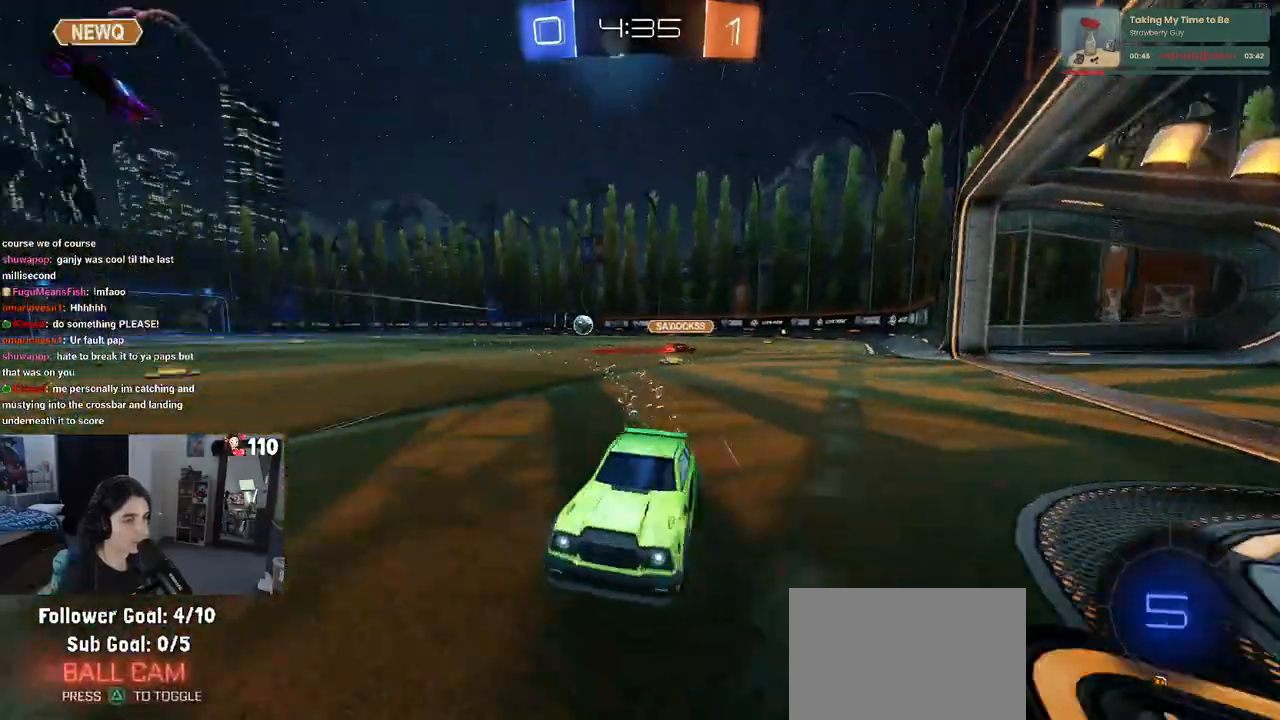
{"buttons": ["R2"], "left_stick": "right", "right_stick": "center", "events": [[100, "R1", "up"], [300, "left_stick", "center"], [500, "left_stick", "right"]]}
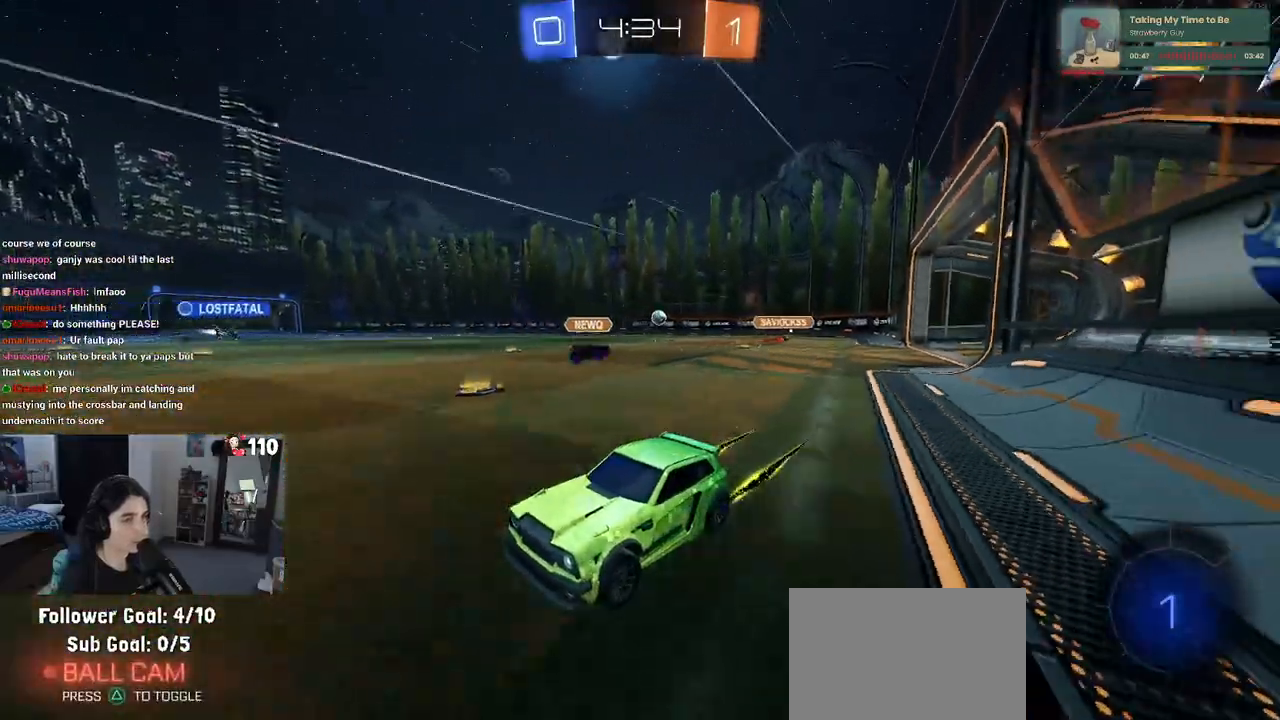
{"buttons": ["R1", "R2"], "left_stick": "right", "right_stick": "center", "events": [[483, "R1", "down"]]}
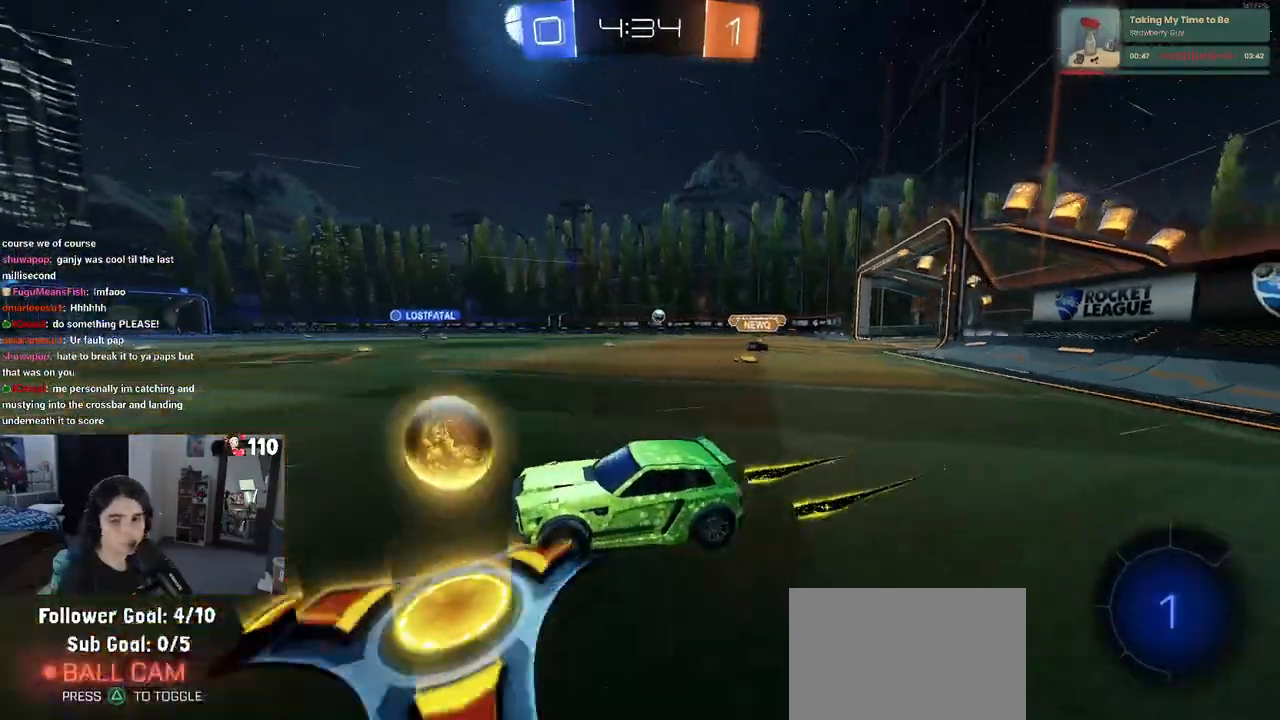
{"buttons": ["R2"], "left_stick": "right", "right_stick": "center", "events": [[500, "R1", "up"]]}
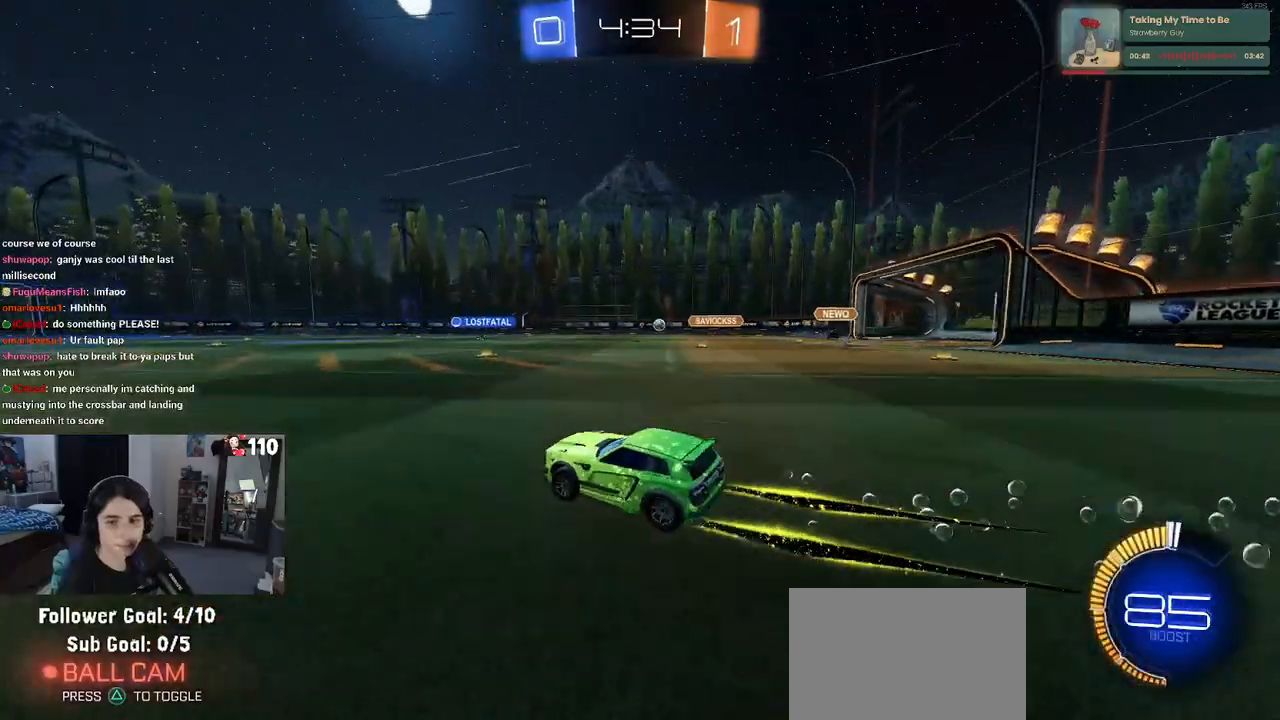
{"buttons": ["R2"], "left_stick": "center", "right_stick": "center", "events": [[33, "left_stick", "center"]]}
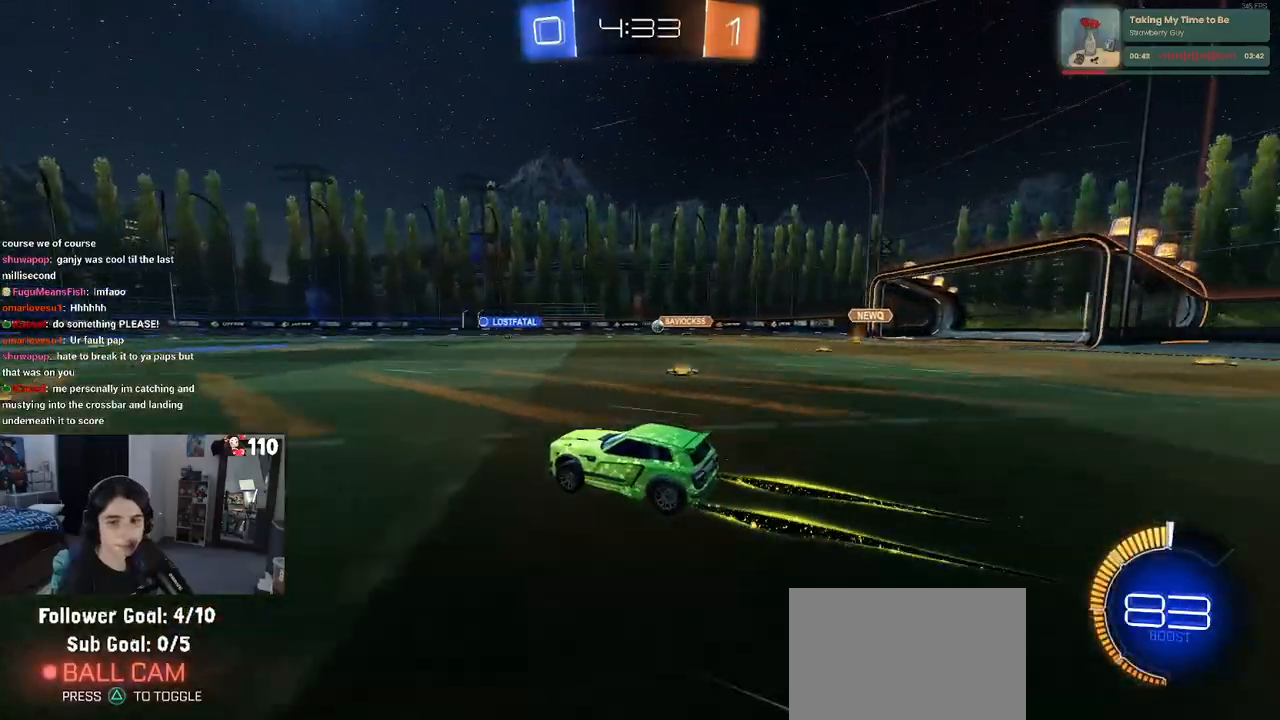
{"buttons": ["R2"], "left_stick": "center", "right_stick": "center", "events": []}
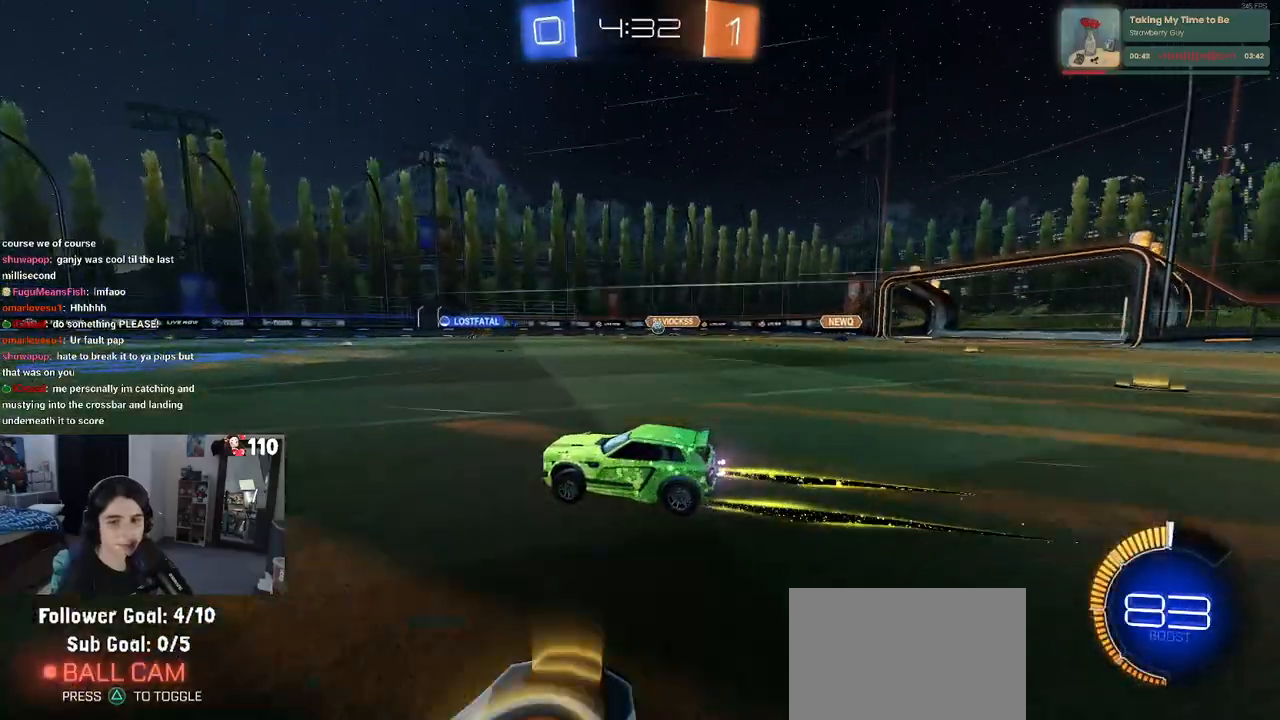
{"buttons": ["R2"], "left_stick": "center", "right_stick": "center", "events": []}
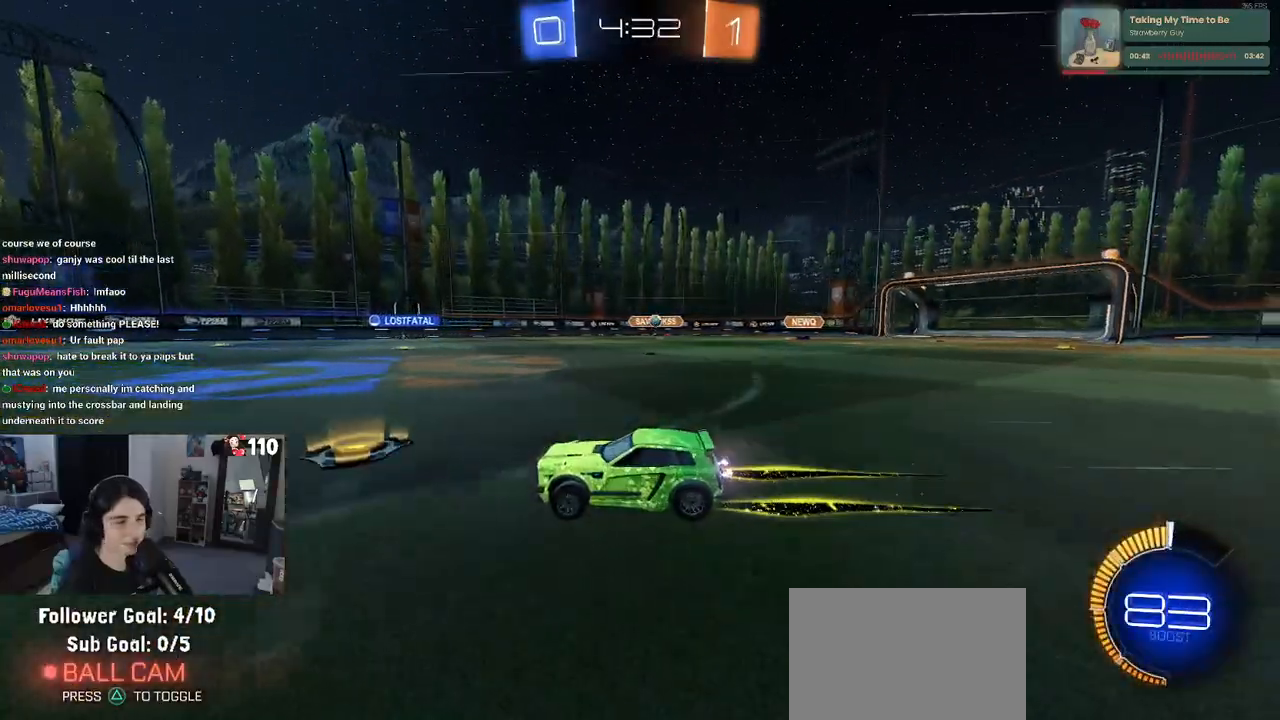
{"buttons": ["R2"], "left_stick": "right", "right_stick": "center", "events": [[500, "left_stick", "right"]]}
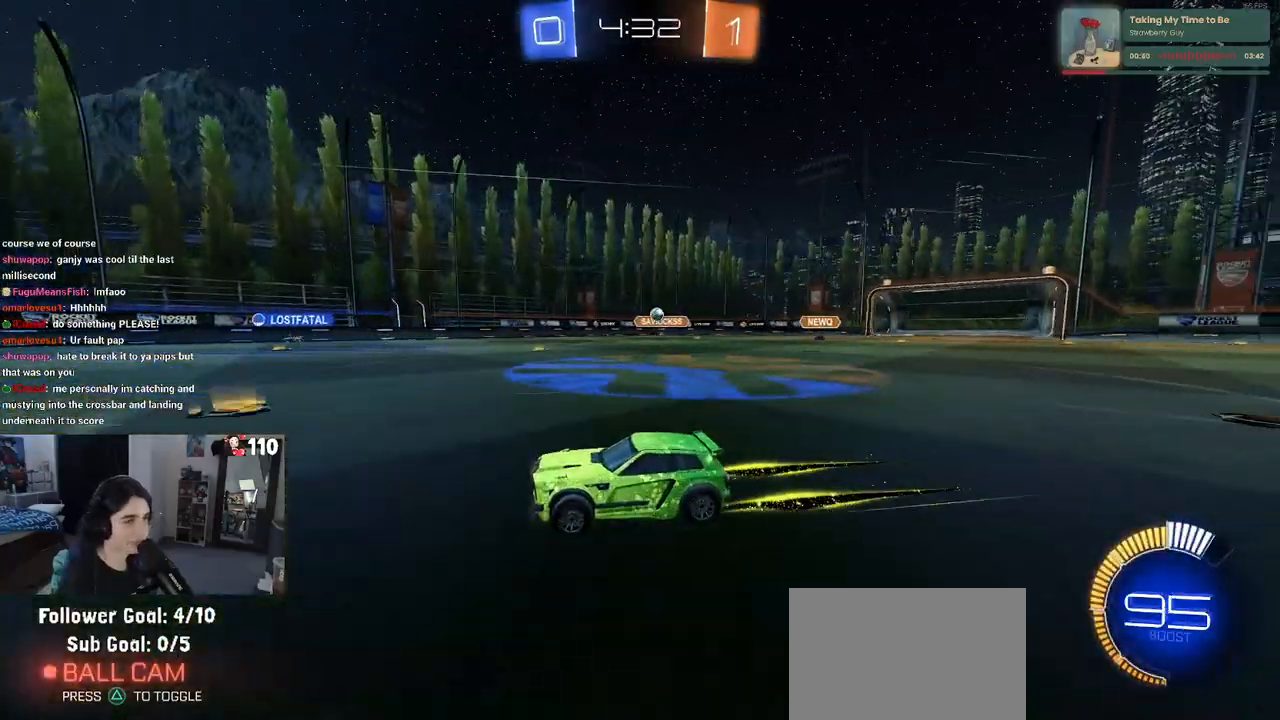
{"buttons": ["R2"], "left_stick": "right", "right_stick": "center", "events": [[100, "SQUARE", "down"], [233, "SQUARE", "up"]]}
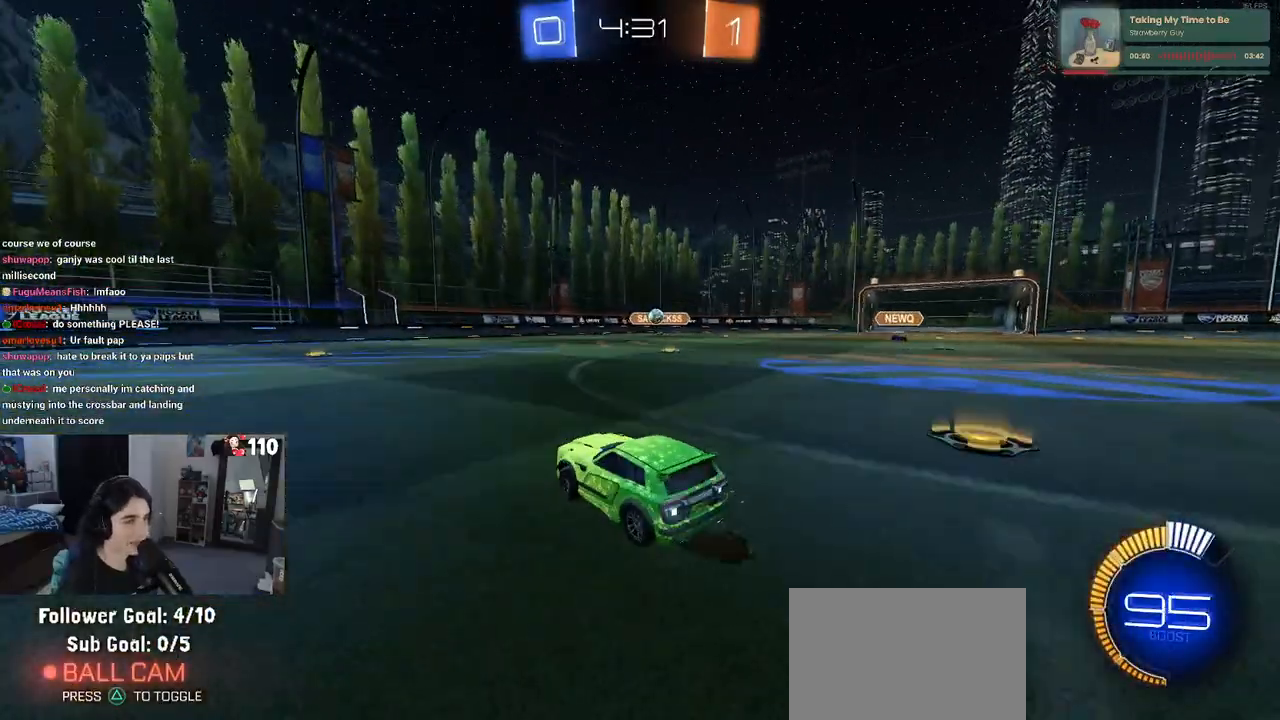
{"buttons": ["R1", "R2"], "left_stick": "right", "right_stick": "center", "events": [[67, "R1", "down"], [183, "left_stick", "center"], [483, "left_stick", "right"]]}